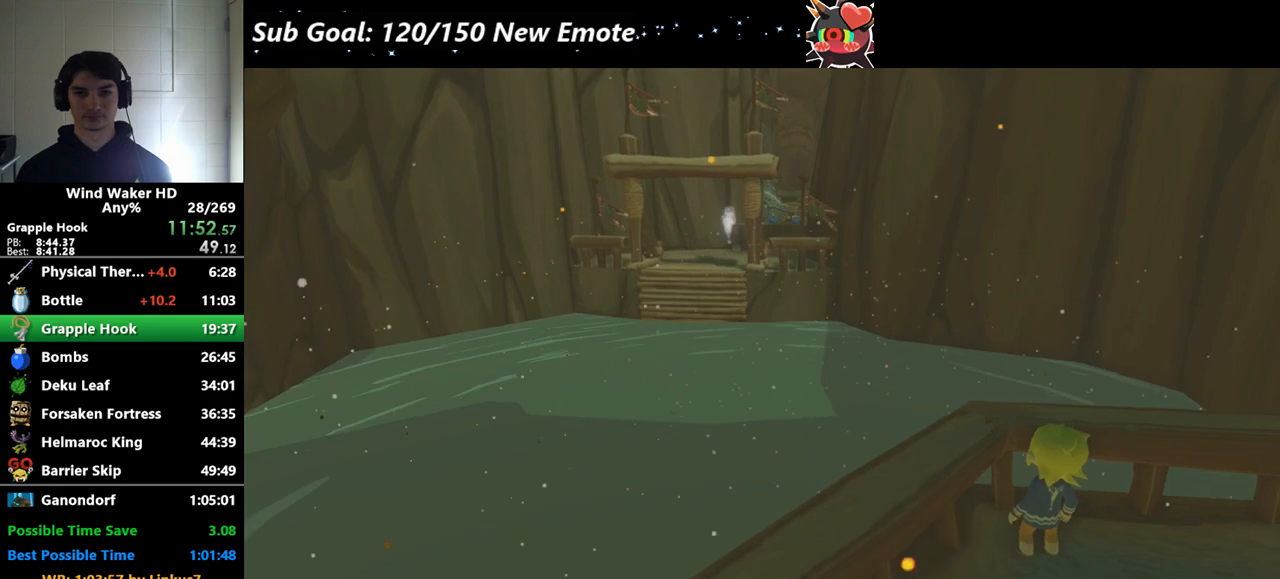
Gameplay with a controller (Nintendo layout); each line is a JSON object with the inputs held at the frame after it. "events" lists button and stick changes between this image and that frame as [ms after this image, input, new state], when the widget could be followed in between. Not read: L3 R3.
{"buttons": [], "left_stick": "down-left", "right_stick": "down", "events": [[67, "right_stick", "down"], [100, "left_stick", "down"], [167, "left_stick", "down-left"], [433, "A", "down"], [467, "A", "up"]]}
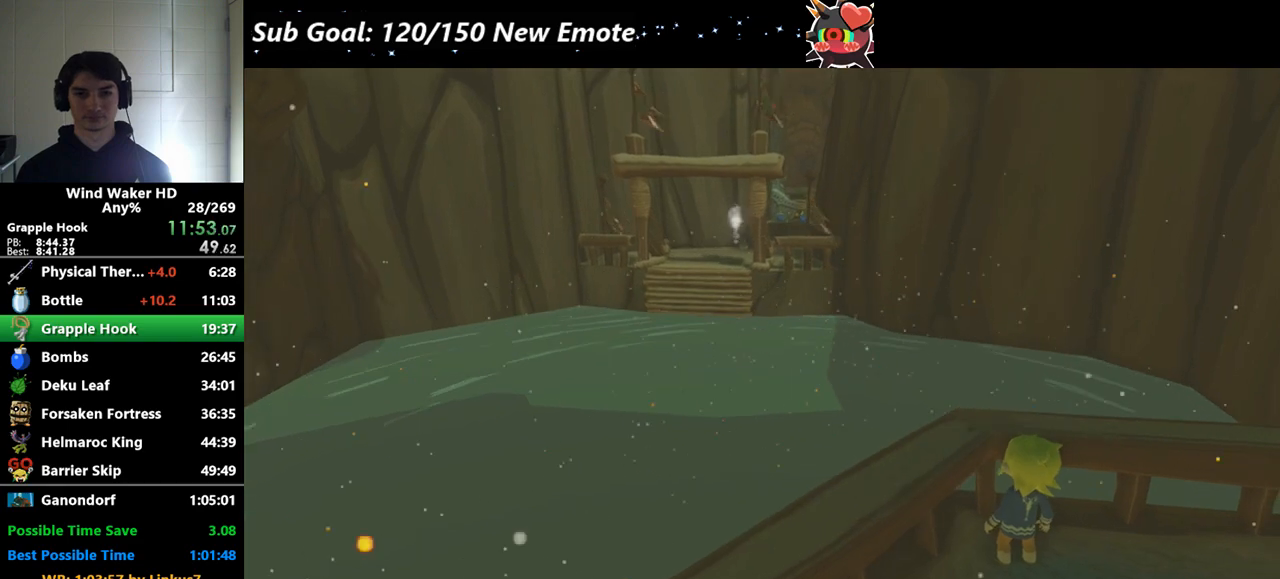
{"buttons": ["A"], "left_stick": "down-left", "right_stick": "down", "events": [[67, "A", "down"], [100, "A", "up"], [200, "A", "down"], [233, "A", "up"], [333, "A", "down"]]}
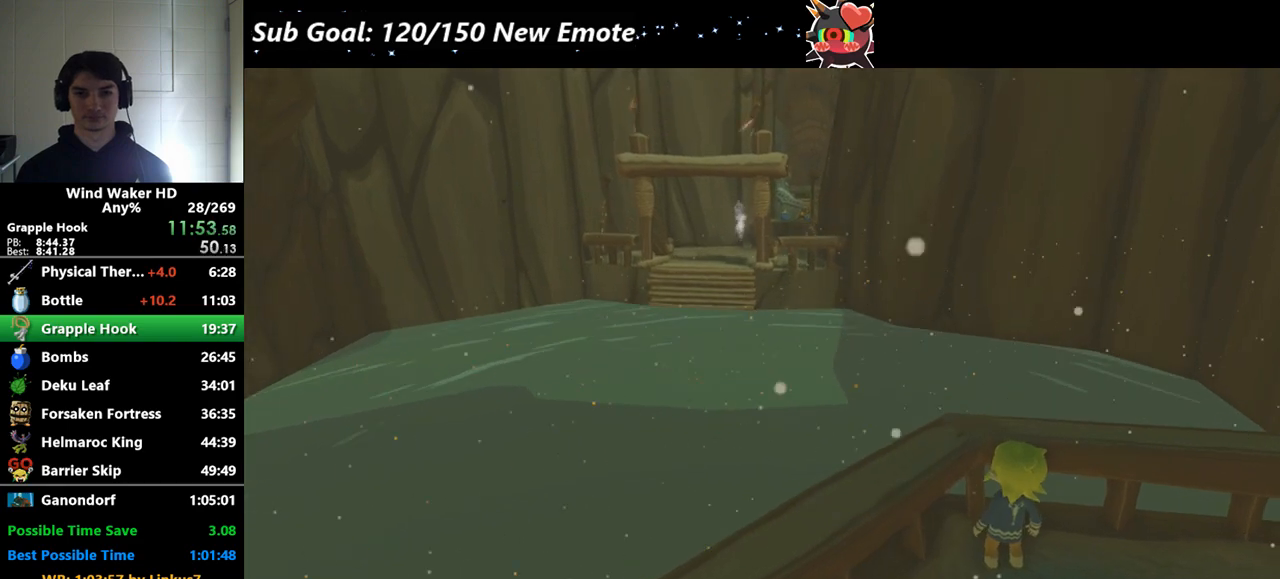
{"buttons": [], "left_stick": "down-left", "right_stick": "down", "events": [[33, "A", "up"], [133, "A", "down"], [167, "A", "up"], [267, "A", "down"], [300, "A", "up"], [400, "A", "down"], [433, "A", "up"]]}
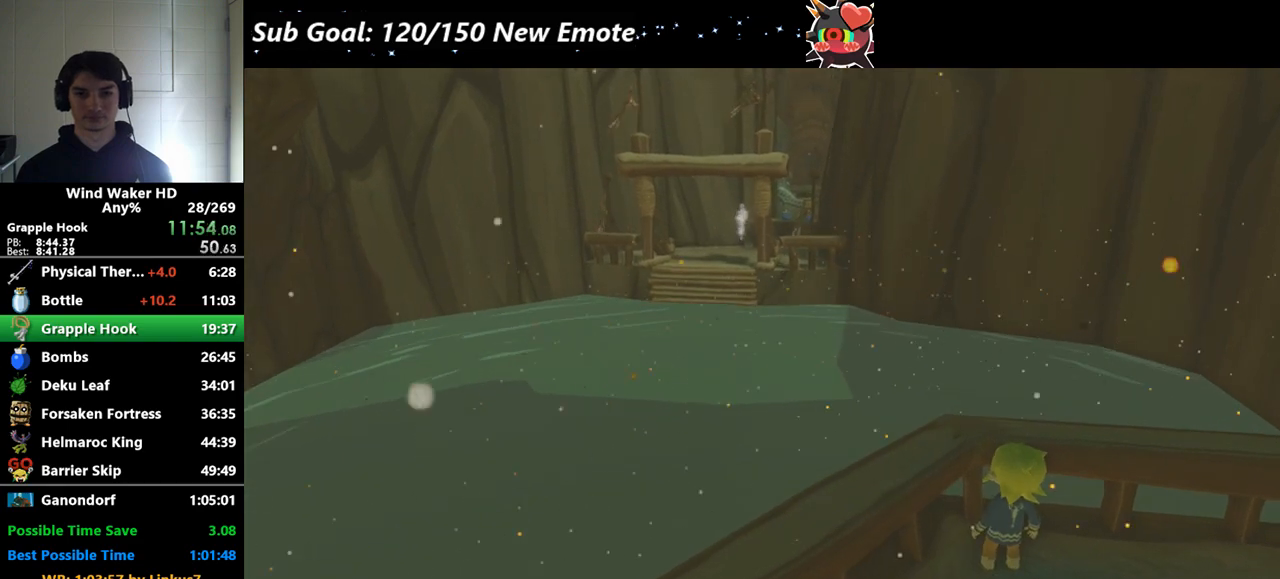
{"buttons": [], "left_stick": "down-left", "right_stick": "down", "events": [[167, "A", "down"], [200, "A", "up"]]}
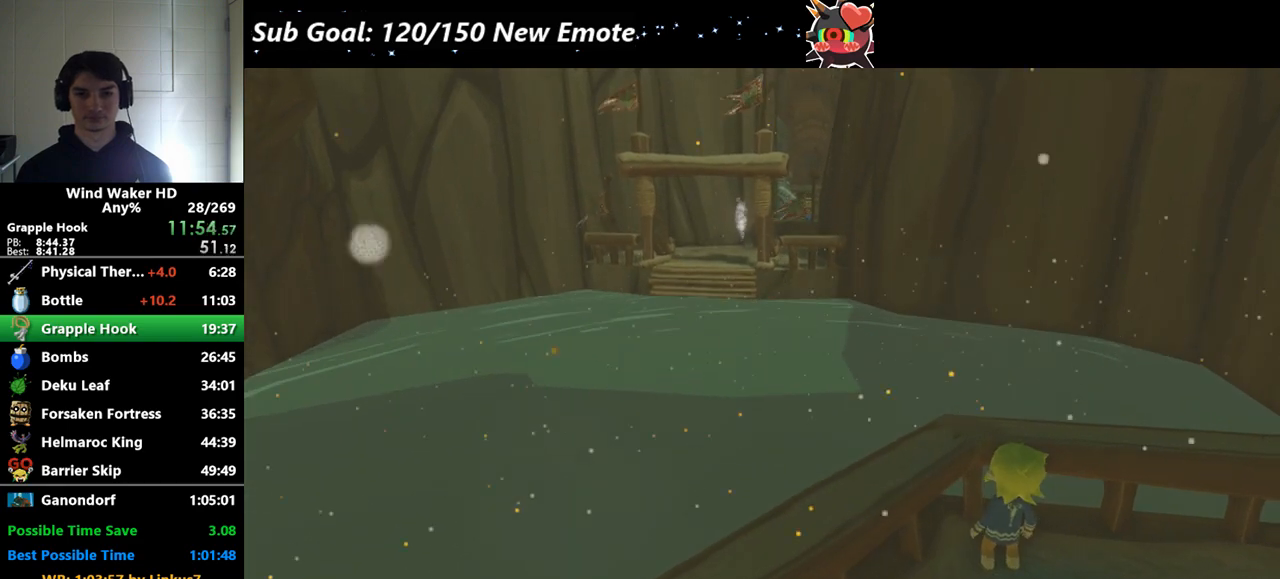
{"buttons": ["A"], "left_stick": "down-left", "right_stick": "down", "events": [[33, "A", "down"], [67, "A", "up"], [133, "A", "down"], [167, "A", "up"], [233, "A", "down"], [333, "A", "up"], [367, "A", "down"], [467, "A", "up"], [500, "A", "down"]]}
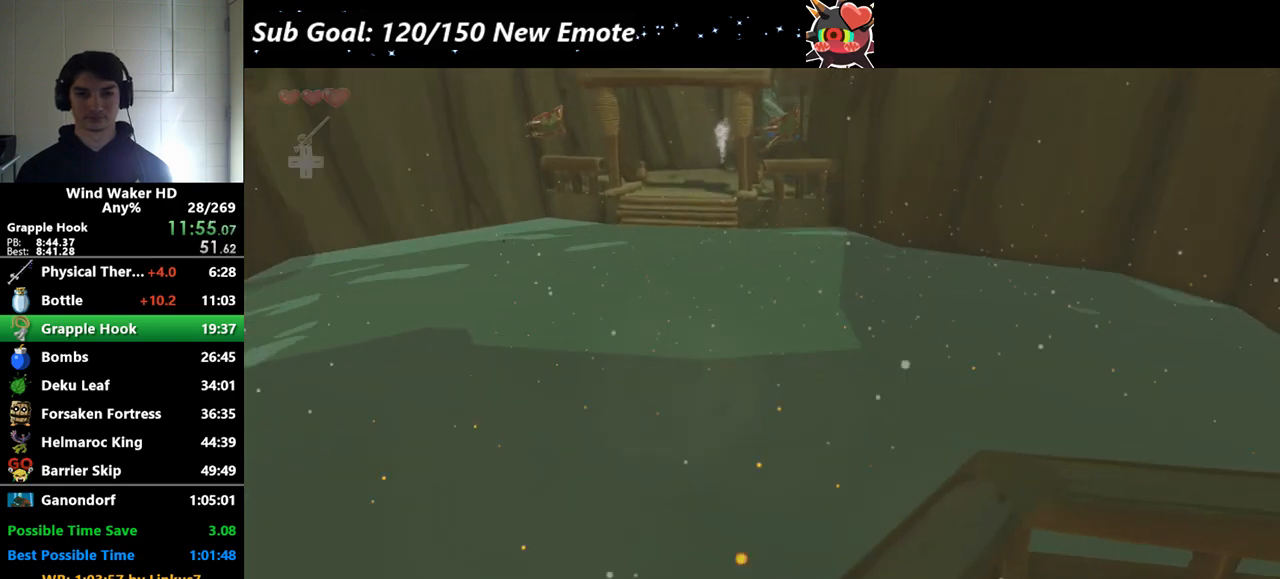
{"buttons": [], "left_stick": "down-left", "right_stick": "center", "events": [[100, "A", "up"], [133, "right_stick", "center"], [367, "A", "down"], [500, "A", "up"]]}
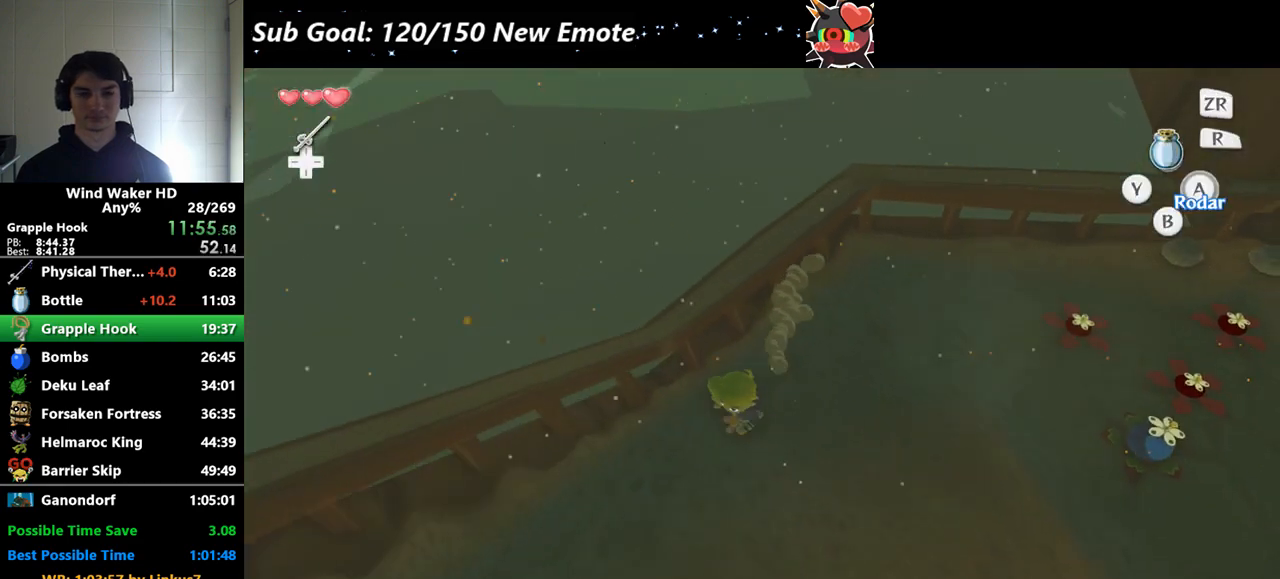
{"buttons": ["A"], "left_stick": "down-left", "right_stick": "center", "events": [[400, "A", "down"]]}
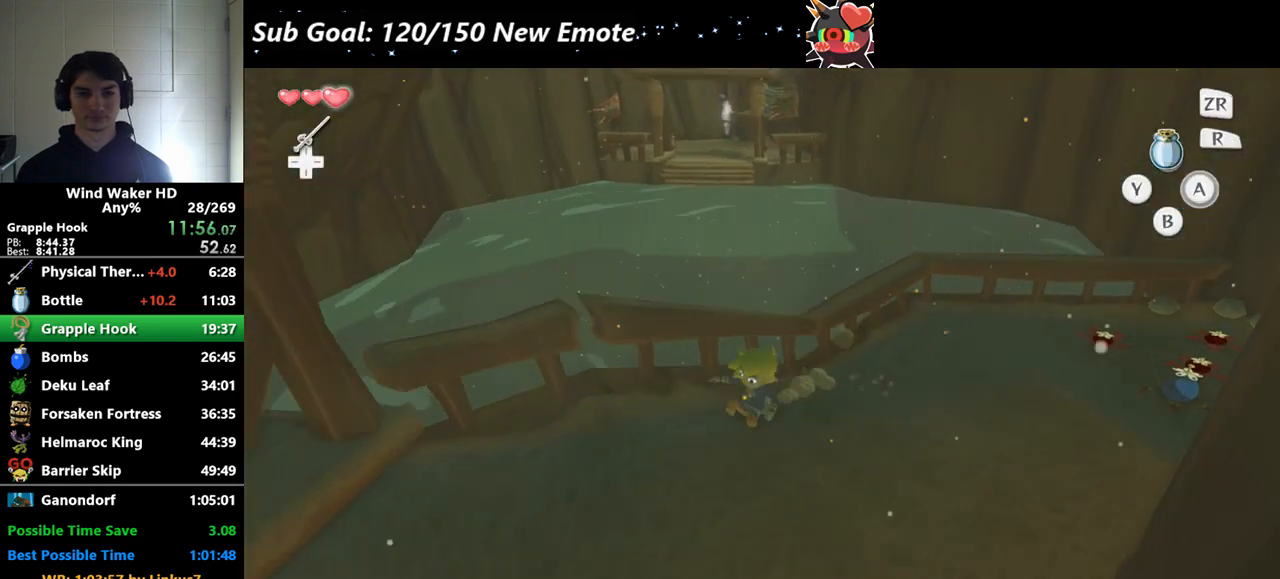
{"buttons": [], "left_stick": "down-left", "right_stick": "center", "events": [[33, "A", "up"]]}
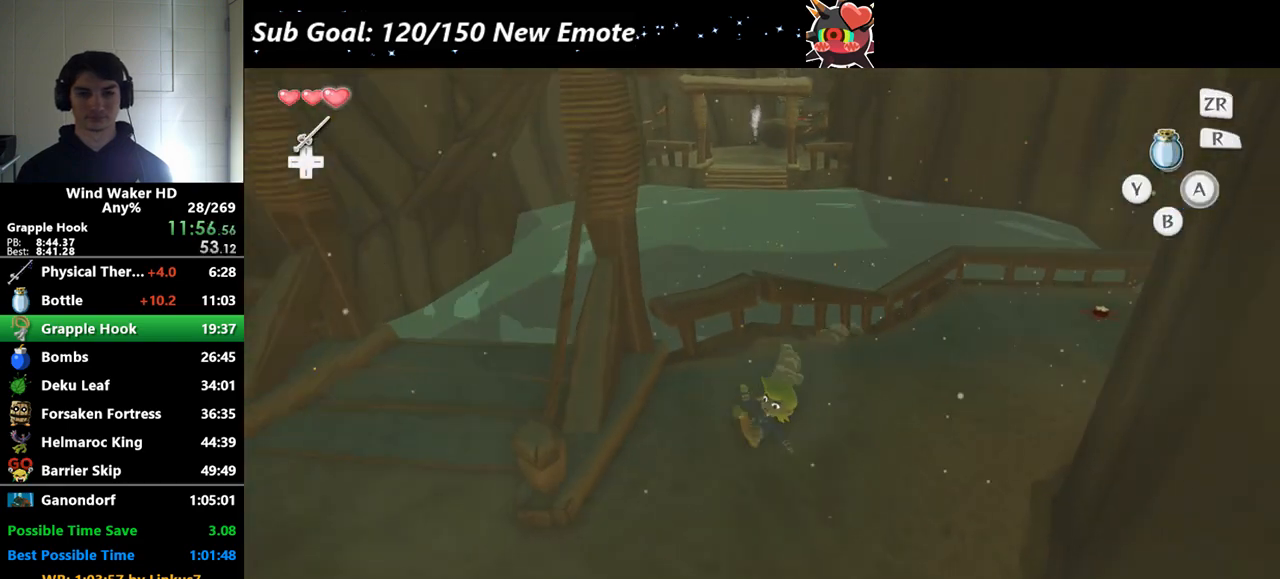
{"buttons": [], "left_stick": "up", "right_stick": "center", "events": [[167, "left_stick", "left"], [333, "left_stick", "up-left"], [433, "left_stick", "up"]]}
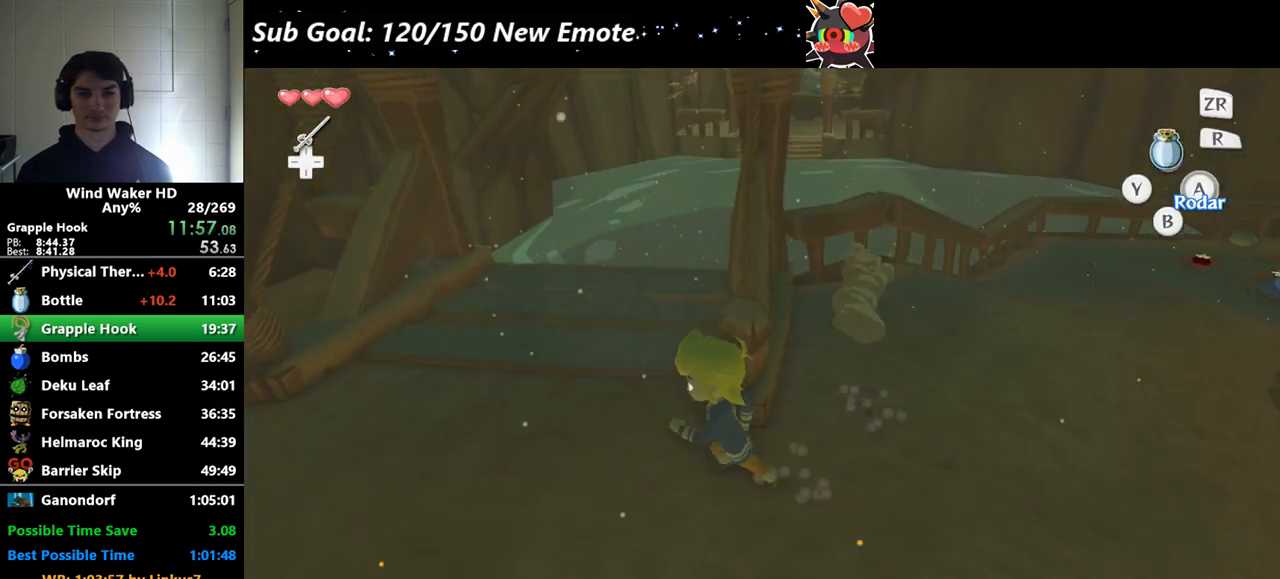
{"buttons": [], "left_stick": "up", "right_stick": "center", "events": [[33, "A", "down"], [167, "A", "up"]]}
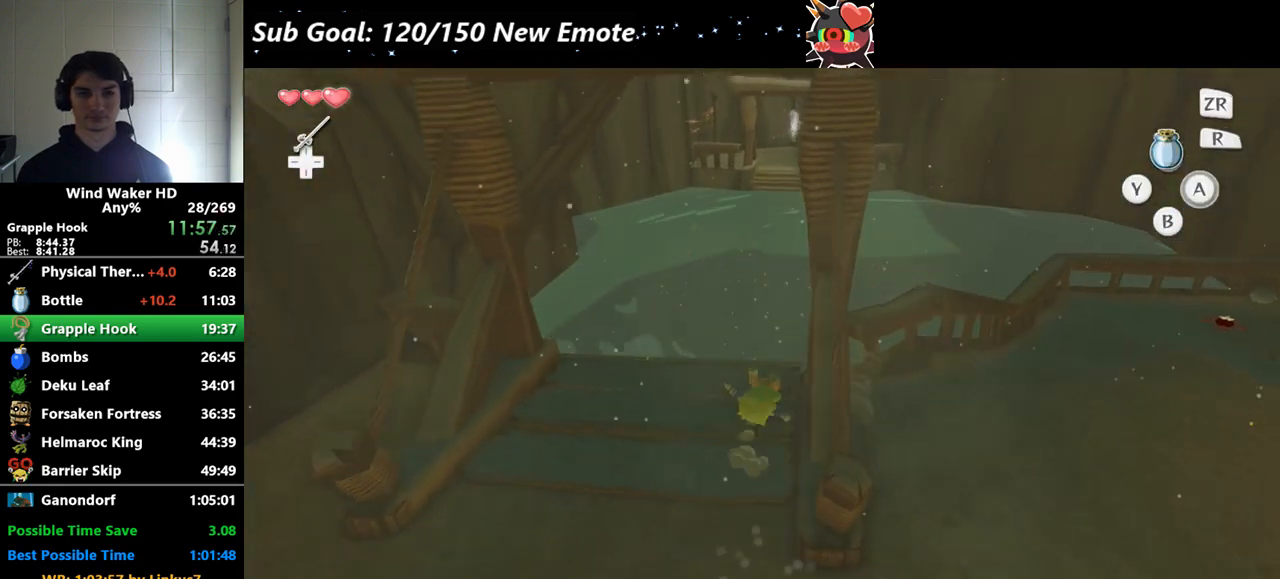
{"buttons": [], "left_stick": "center", "right_stick": "center", "events": [[100, "A", "down"], [233, "A", "up"], [233, "right_stick", "up"], [367, "right_stick", "center"], [500, "left_stick", "center"]]}
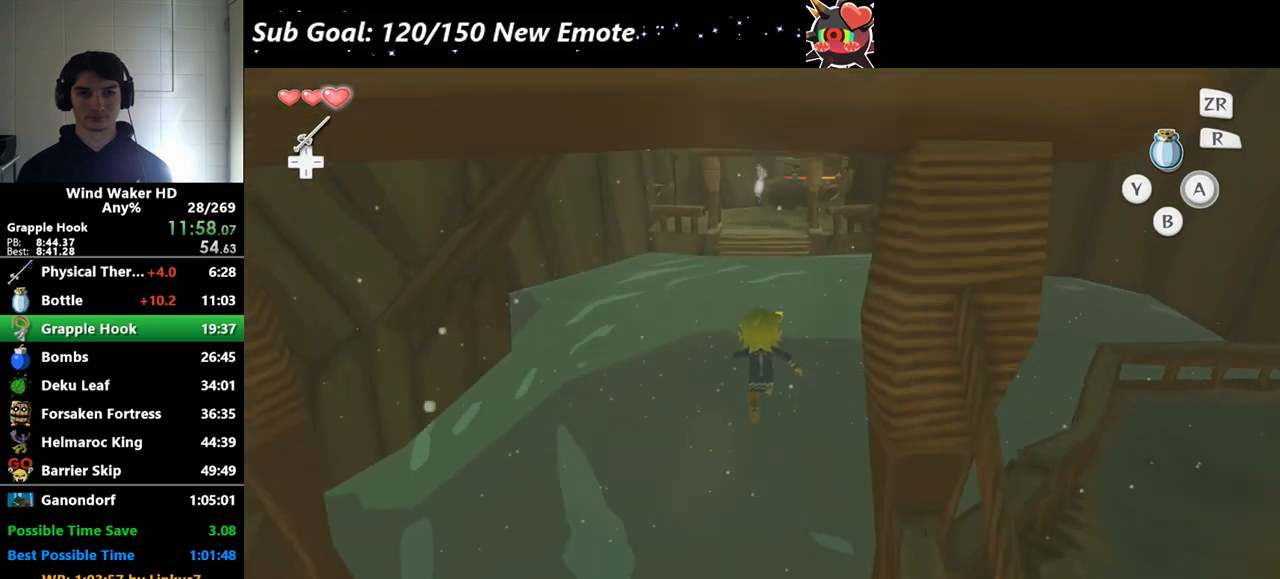
{"buttons": [], "left_stick": "up", "right_stick": "center", "events": [[133, "right_stick", "left"], [200, "right_stick", "center"], [233, "left_stick", "up"]]}
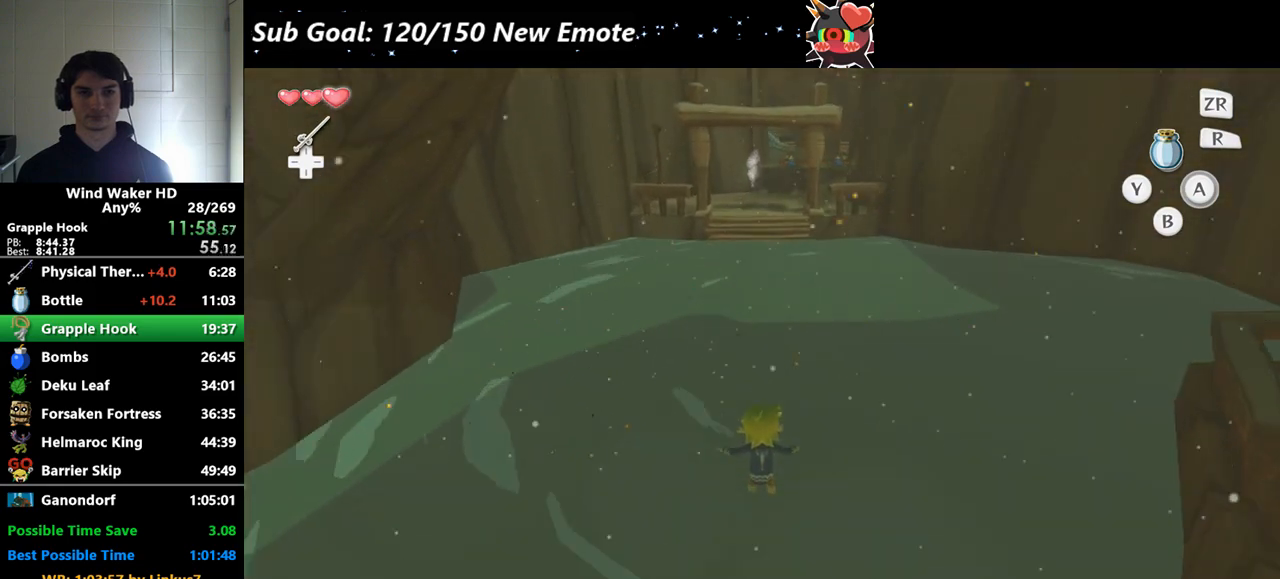
{"buttons": [], "left_stick": "up", "right_stick": "center", "events": []}
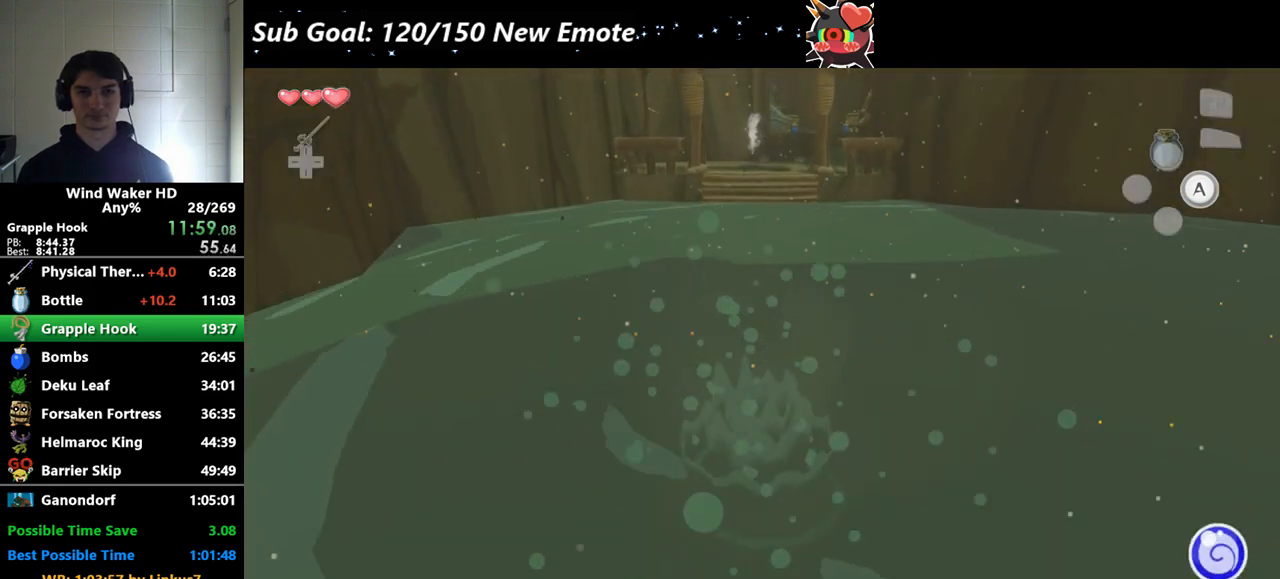
{"buttons": [], "left_stick": "up", "right_stick": "center", "events": [[300, "right_stick", "left"], [400, "right_stick", "center"]]}
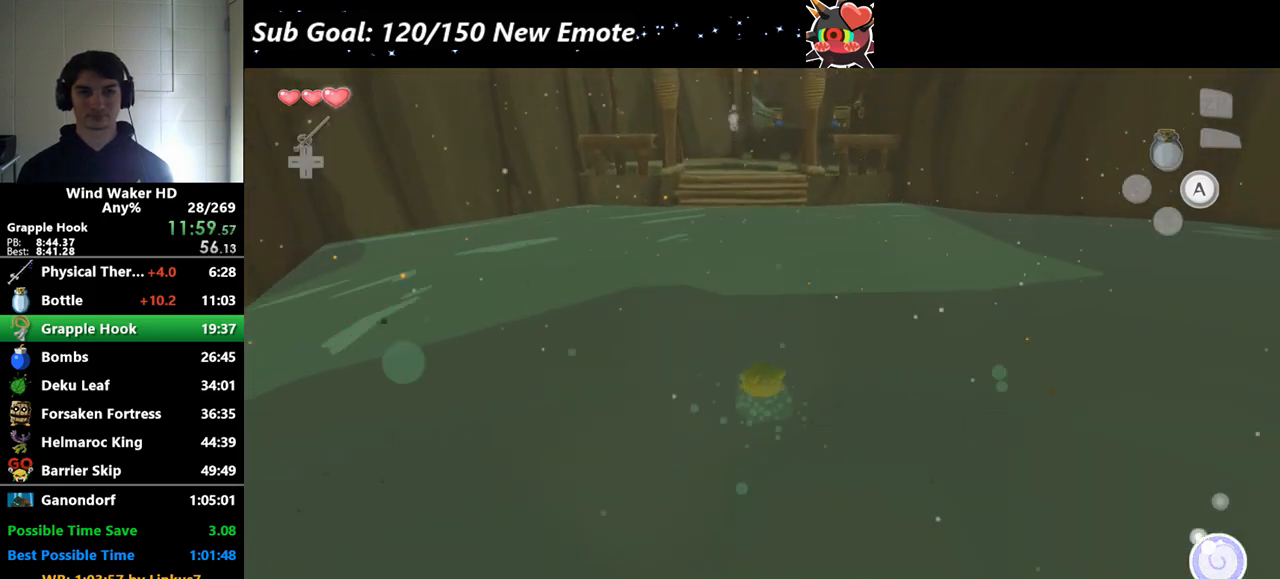
{"buttons": [], "left_stick": "up", "right_stick": "center", "events": [[367, "right_stick", "right"], [433, "right_stick", "center"]]}
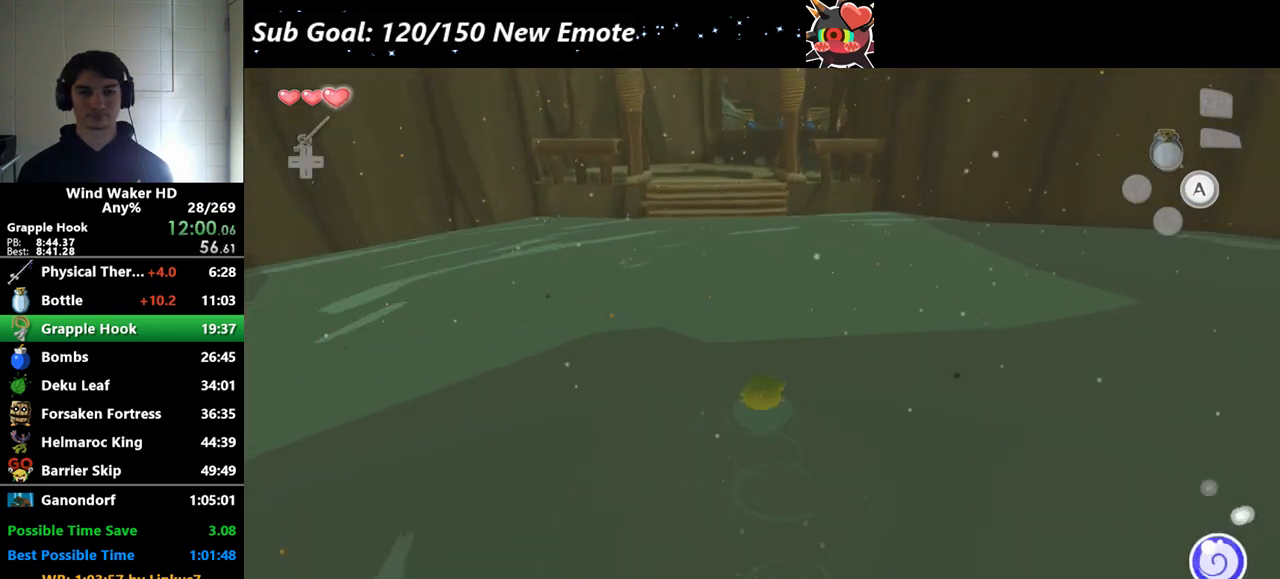
{"buttons": [], "left_stick": "up", "right_stick": "center", "events": []}
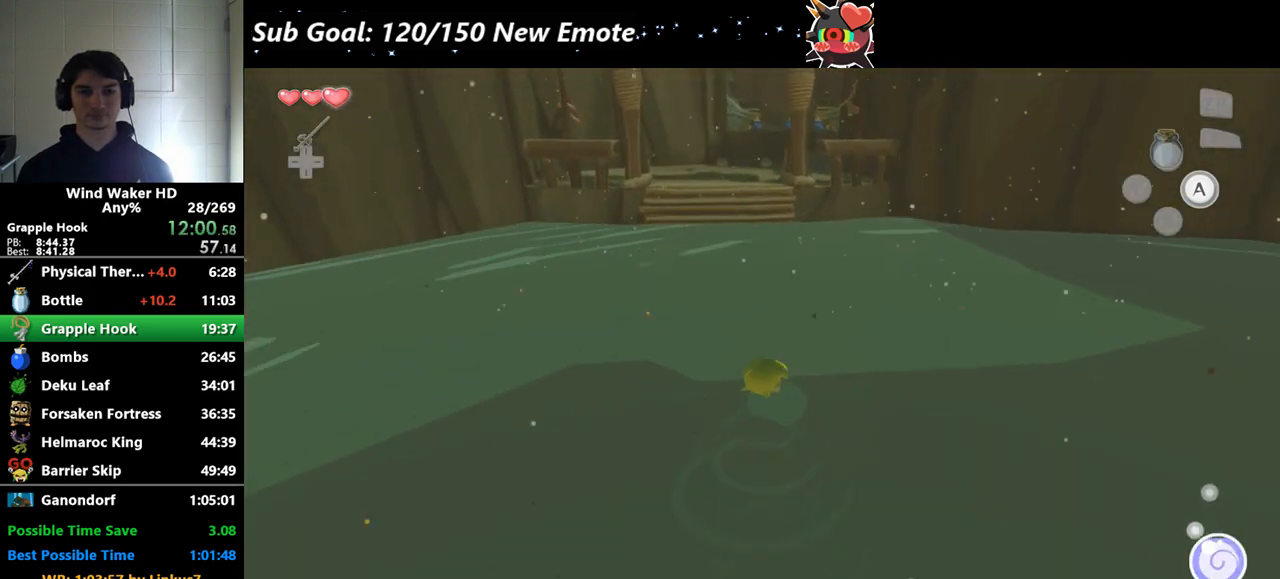
{"buttons": [], "left_stick": "up", "right_stick": "center", "events": []}
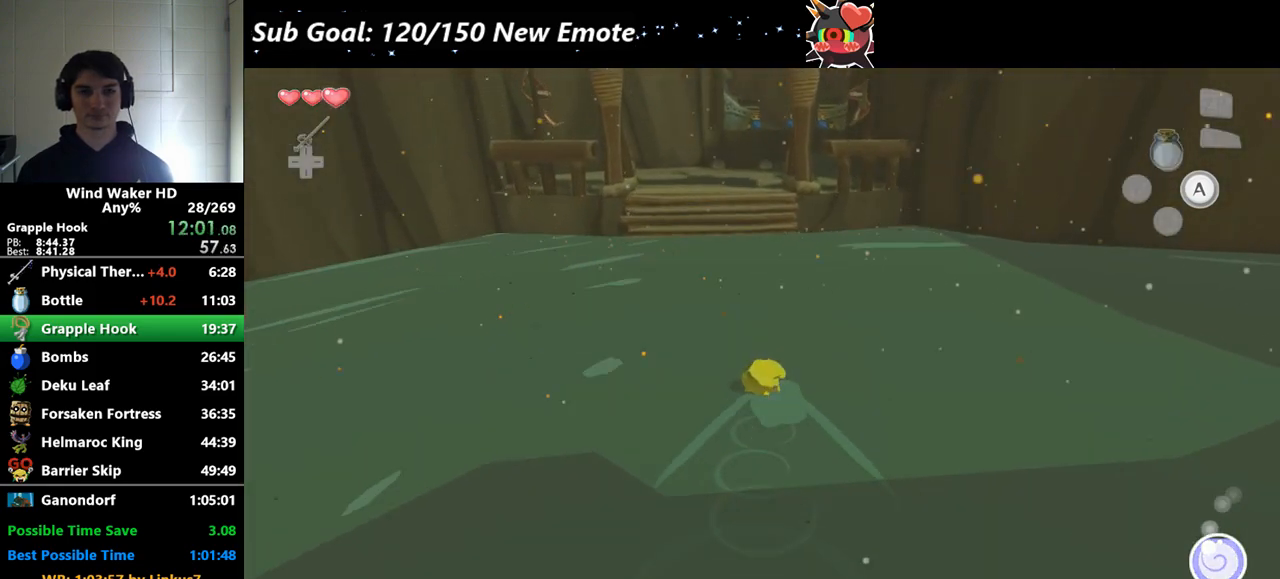
{"buttons": [], "left_stick": "up", "right_stick": "center", "events": []}
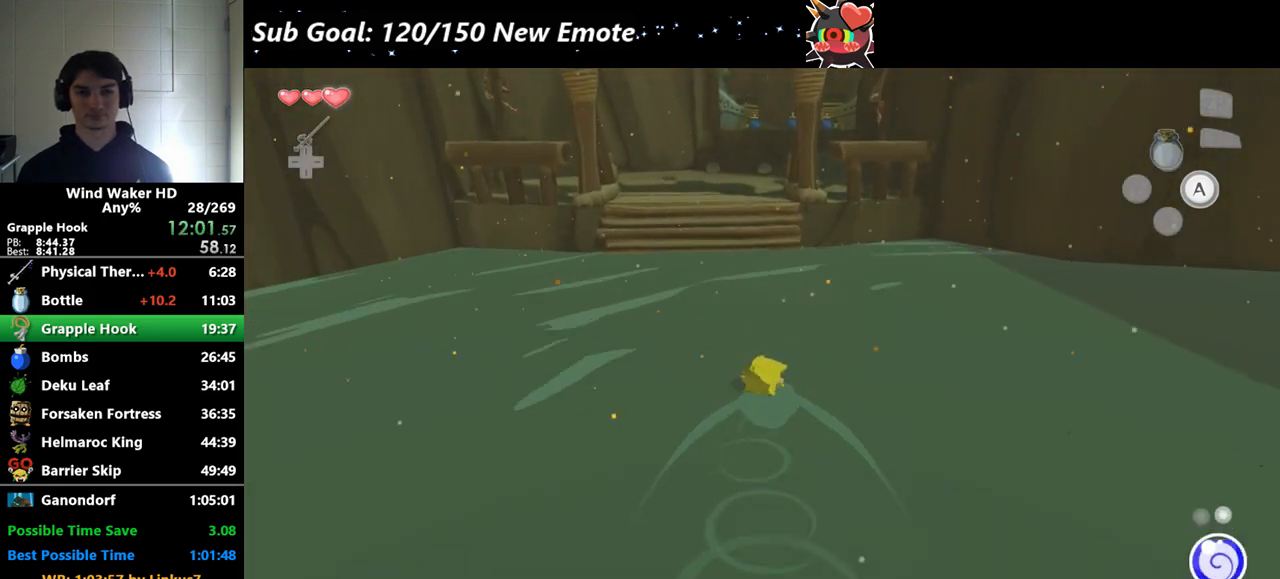
{"buttons": [], "left_stick": "up", "right_stick": "center", "events": []}
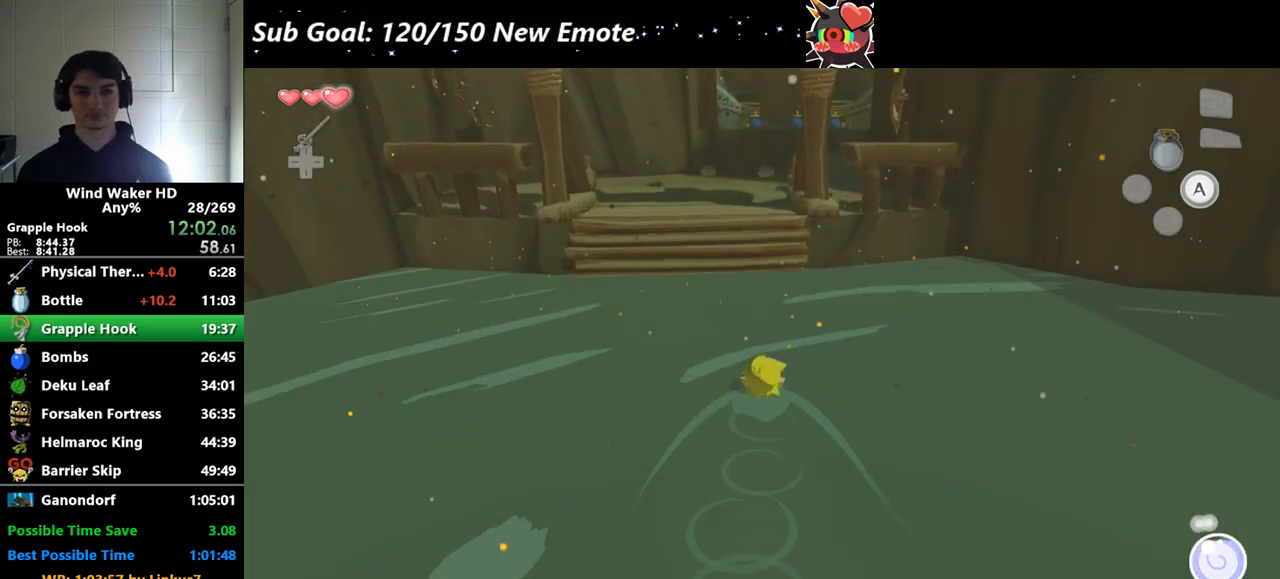
{"buttons": [], "left_stick": "up", "right_stick": "center", "events": []}
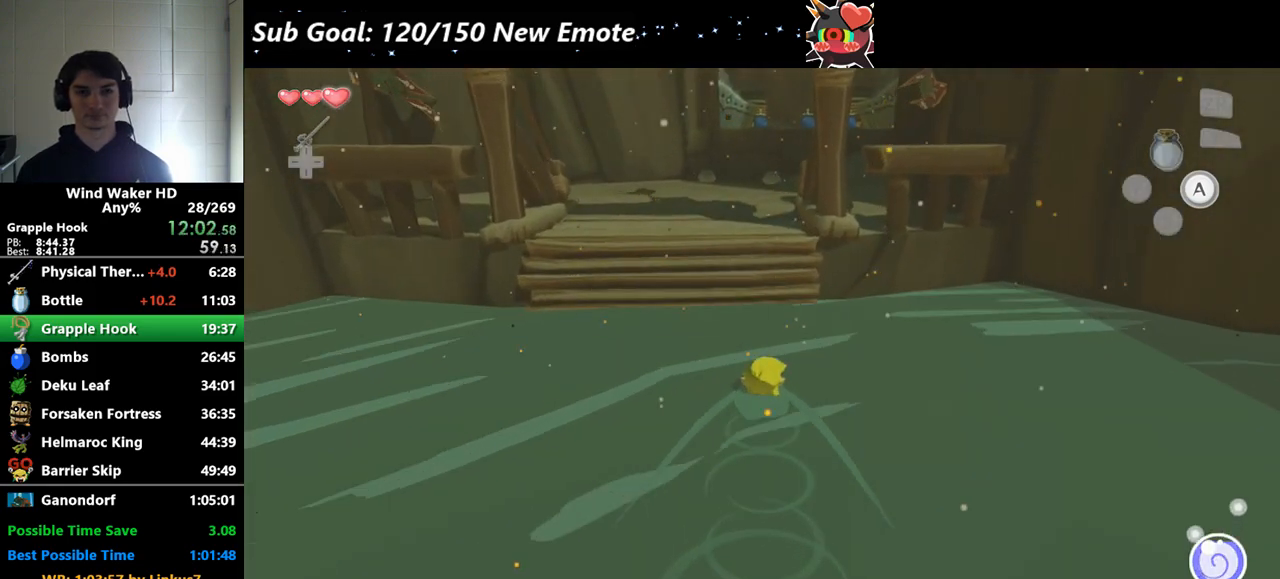
{"buttons": [], "left_stick": "up", "right_stick": "center", "events": []}
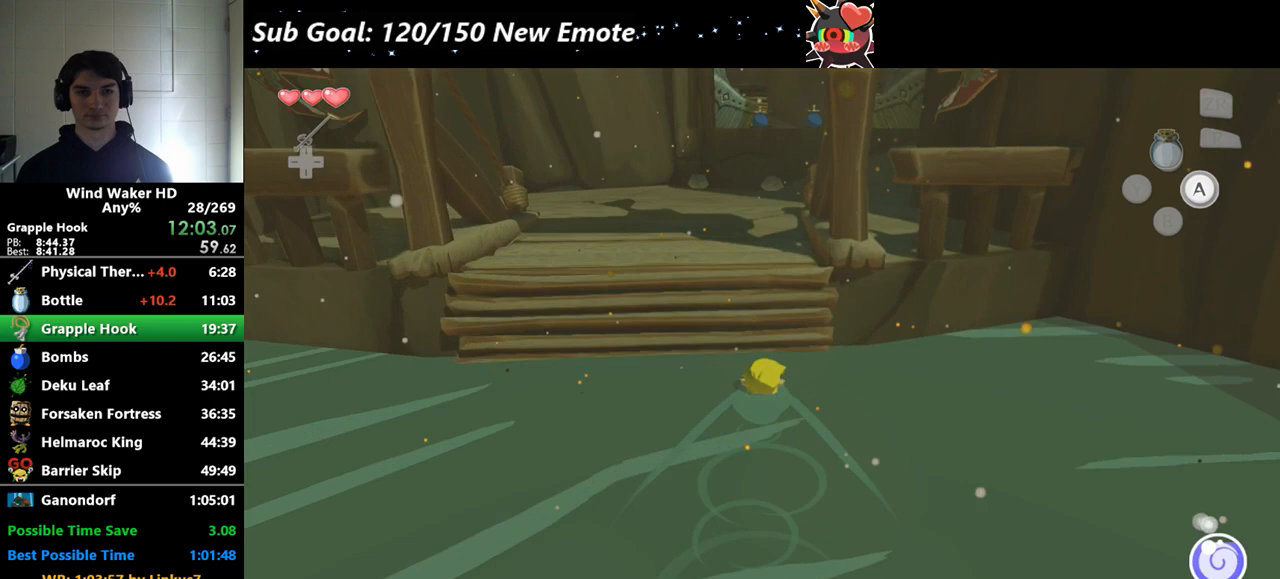
{"buttons": [], "left_stick": "up", "right_stick": "center", "events": []}
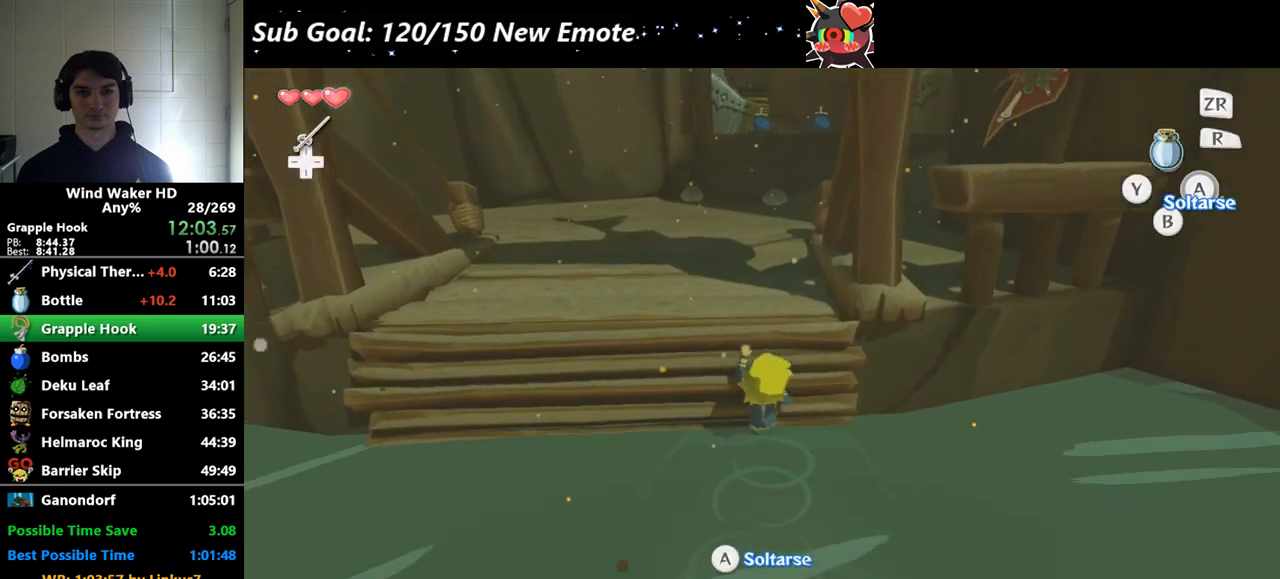
{"buttons": [], "left_stick": "center", "right_stick": "center", "events": [[167, "right_stick", "left"], [233, "right_stick", "center"], [433, "left_stick", "center"]]}
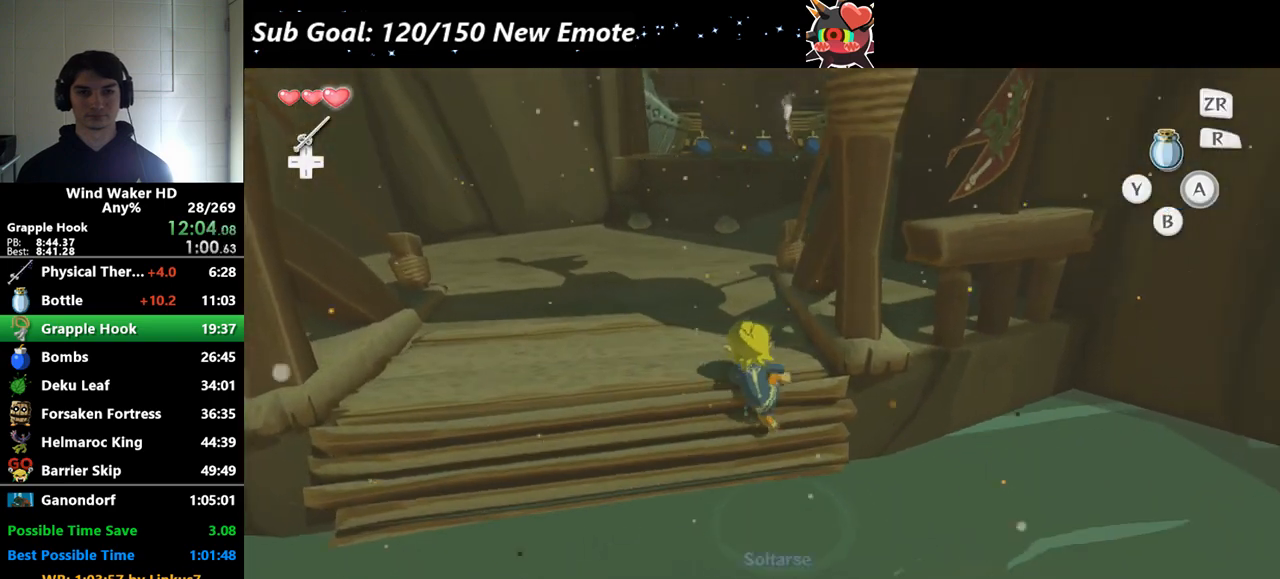
{"buttons": [], "left_stick": "up", "right_stick": "center", "events": [[233, "left_stick", "up"]]}
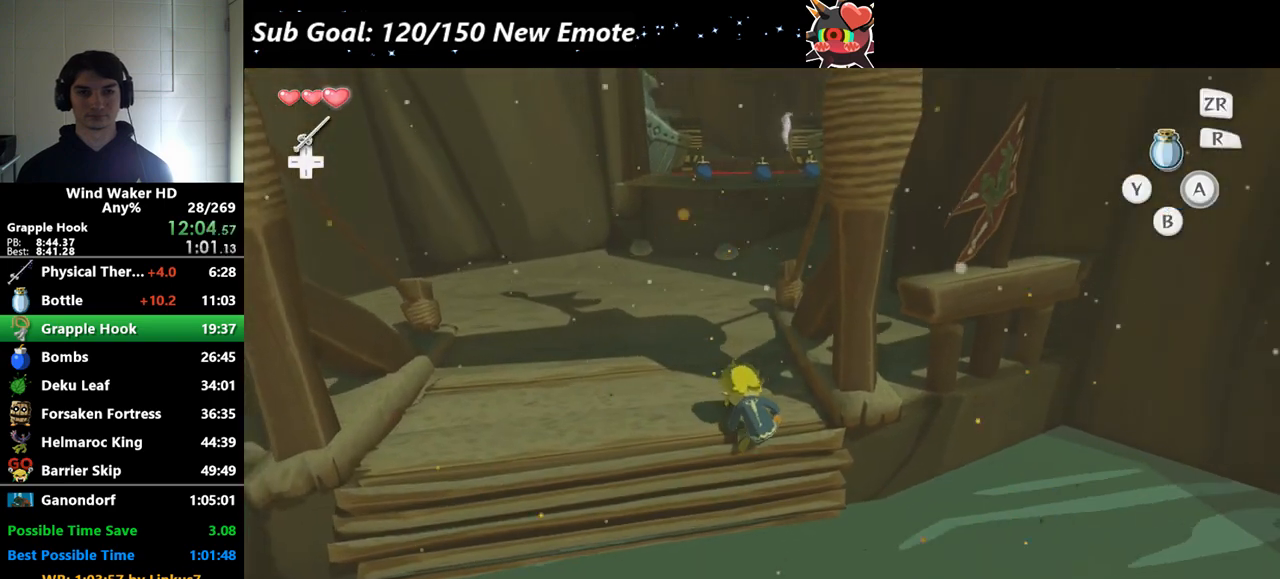
{"buttons": [], "left_stick": "up", "right_stick": "center", "events": [[167, "A", "down"], [367, "A", "up"]]}
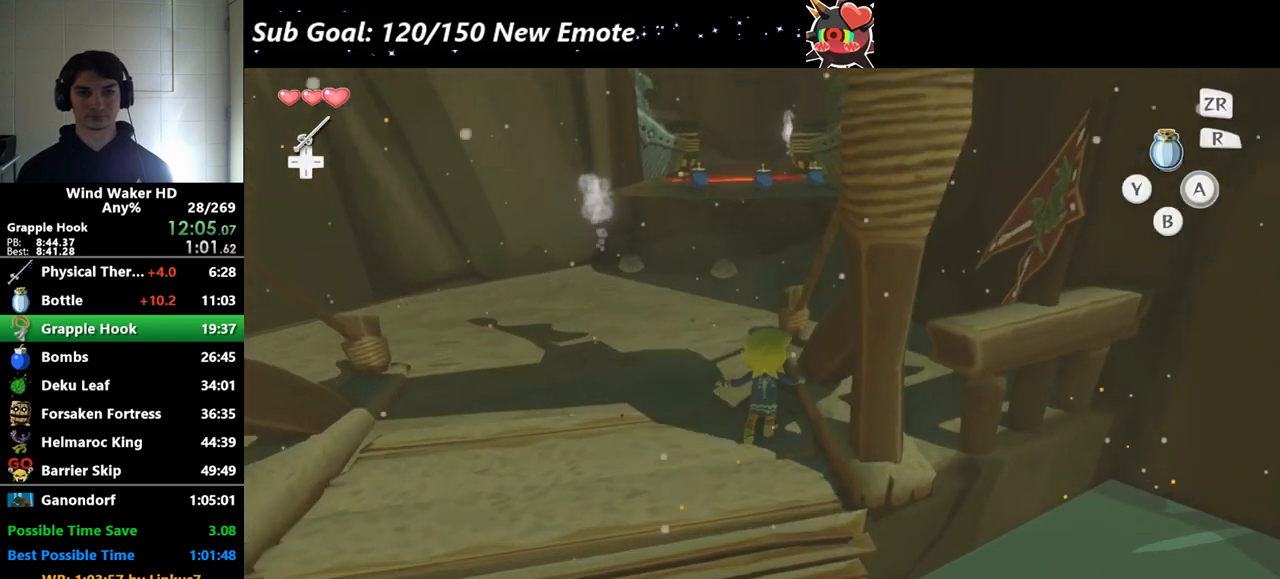
{"buttons": ["L2"], "left_stick": "center", "right_stick": "center", "events": [[167, "left_stick", "up-right"], [300, "A", "down"], [400, "L2", "down"], [433, "A", "up"], [433, "left_stick", "center"]]}
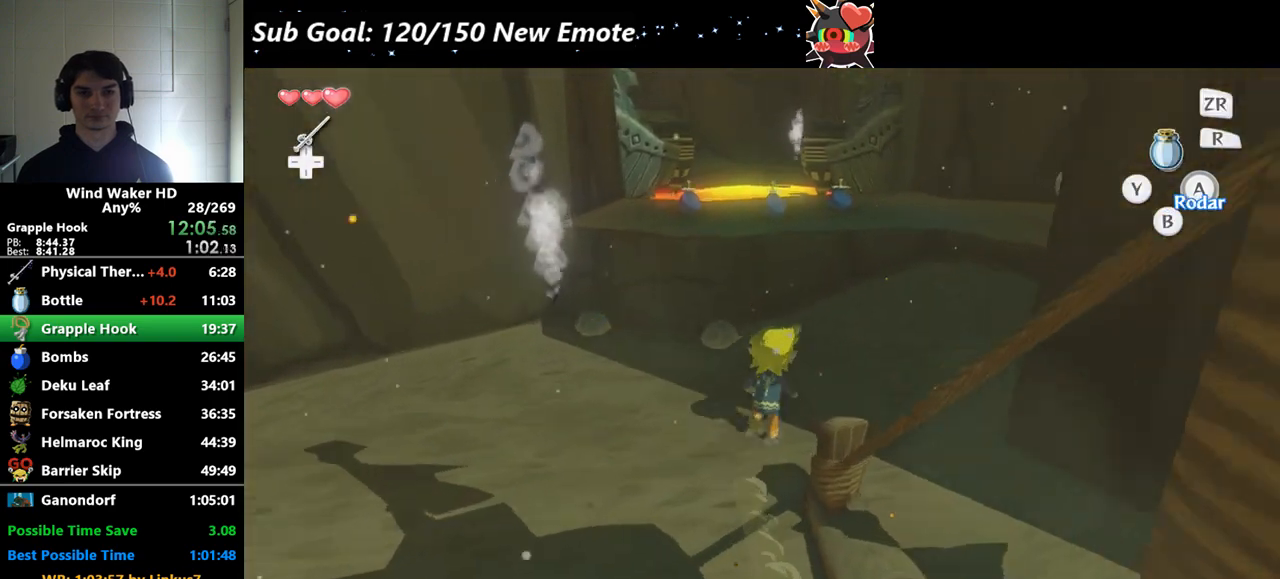
{"buttons": ["A", "L2"], "left_stick": "left", "right_stick": "right", "events": [[400, "left_stick", "left"], [433, "A", "down"], [433, "right_stick", "right"]]}